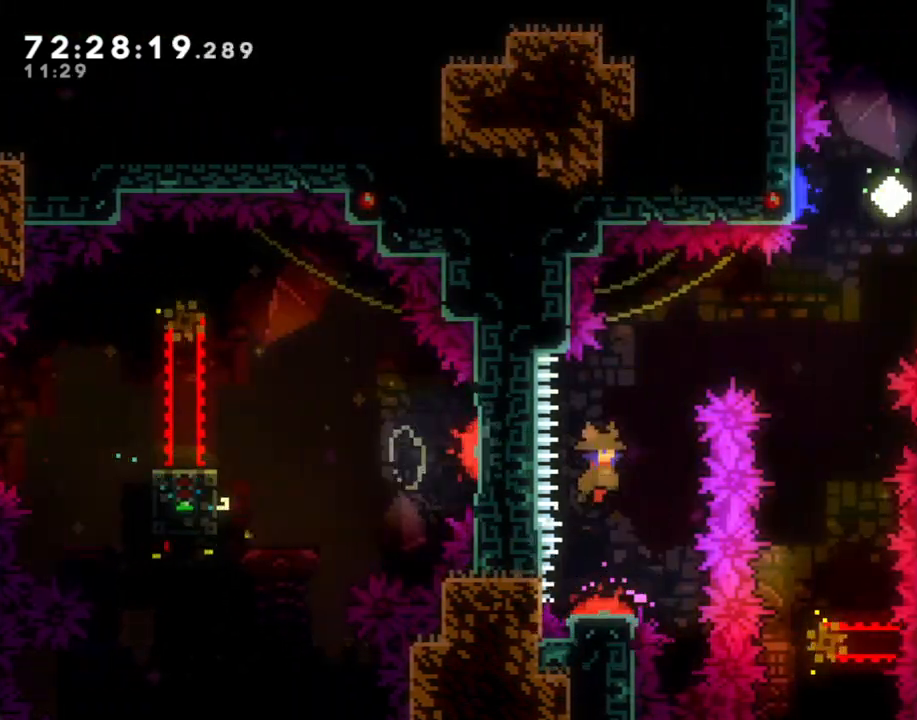
Gameplay with a controller (Nintendo layout); each line is a JSON object with the inputs held at the frame after it. "events" lists button and stick changes between this image and that frame as [ms after this image, input, new state], when the widget could be followed in between. Not read: L1 L3 R1 R3.
{"buttons": [], "left_stick": "up-right", "right_stick": "center", "events": [[84, "A", "up"], [151, "X", "down"], [352, "X", "up"]]}
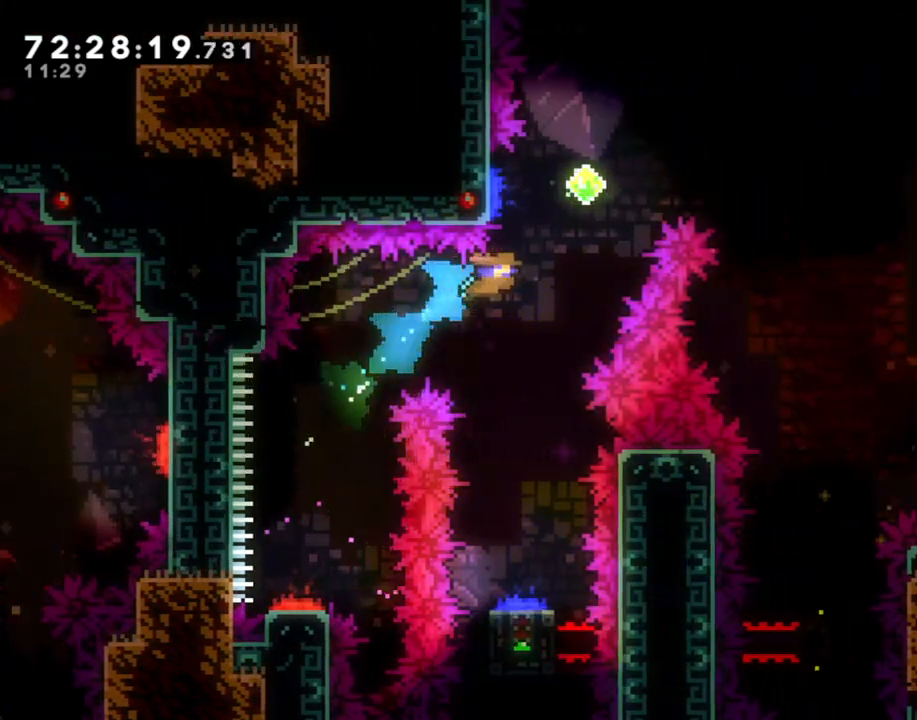
{"buttons": [], "left_stick": "down", "right_stick": "center", "events": [[67, "left_stick", "center"], [150, "left_stick", "down"]]}
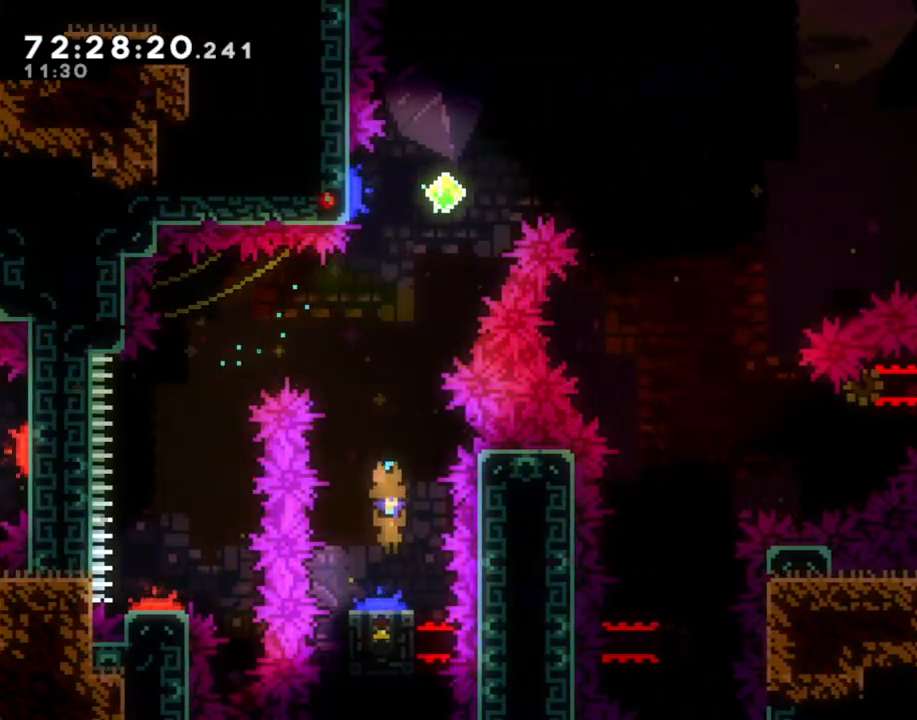
{"buttons": [], "left_stick": "right", "right_stick": "center", "events": [[151, "left_stick", "right"]]}
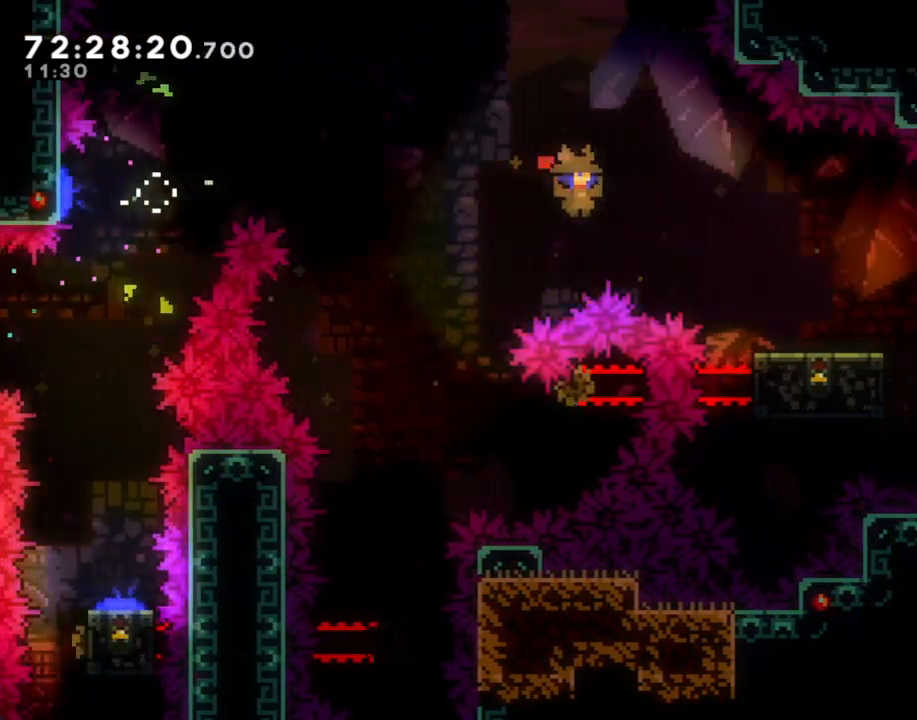
{"buttons": ["A"], "left_stick": "right", "right_stick": "center", "events": [[134, "X", "down"], [134, "left_stick", "down-right"], [218, "X", "up"], [302, "A", "down"], [369, "left_stick", "right"]]}
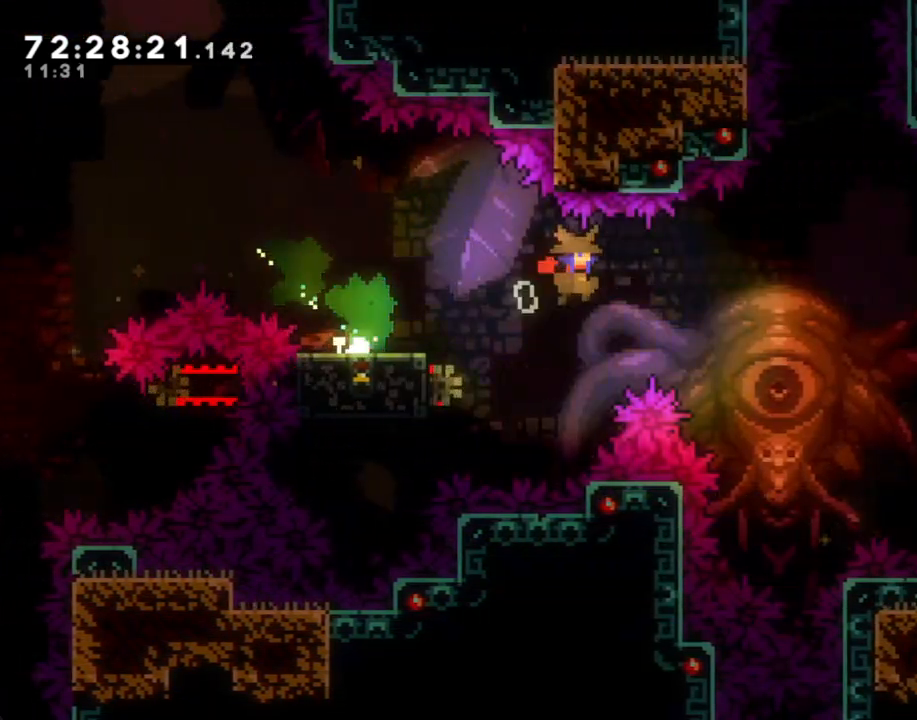
{"buttons": [], "left_stick": "right", "right_stick": "center", "events": [[351, "A", "up"]]}
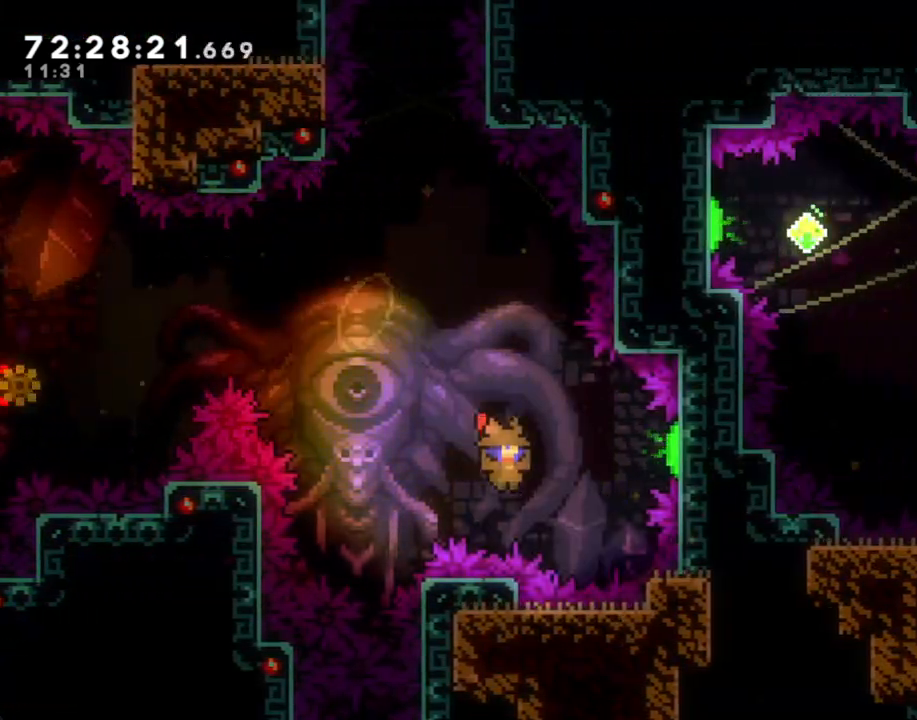
{"buttons": [], "left_stick": "right", "right_stick": "center", "events": [[34, "X", "down"], [319, "X", "up"]]}
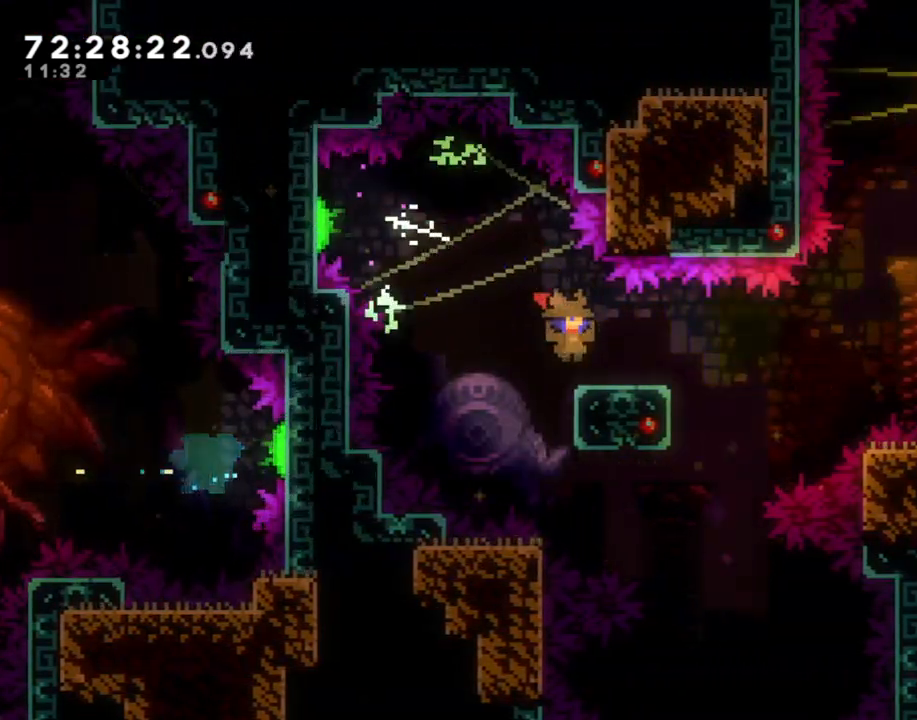
{"buttons": [], "left_stick": "up-right", "right_stick": "center", "events": [[17, "left_stick", "down-right"], [50, "X", "down"], [167, "X", "up"], [234, "A", "down"], [234, "left_stick", "right"], [419, "left_stick", "up-right"], [502, "A", "up"]]}
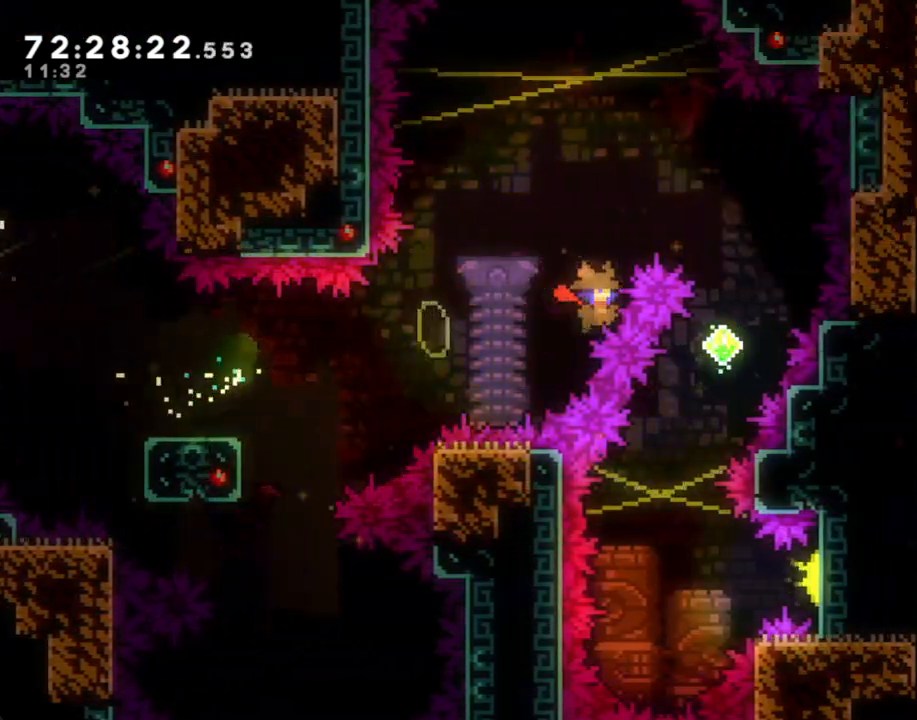
{"buttons": ["A"], "left_stick": "center", "right_stick": "center", "events": [[68, "X", "down"], [285, "X", "up"], [419, "A", "down"], [453, "left_stick", "center"]]}
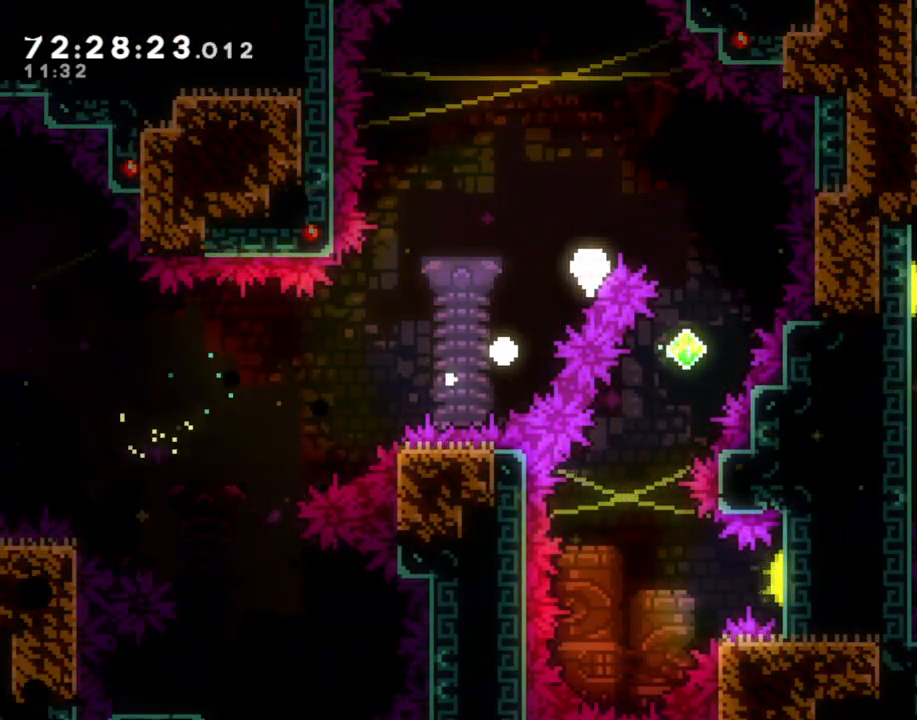
{"buttons": [], "left_stick": "center", "right_stick": "center", "events": [[67, "A", "up"]]}
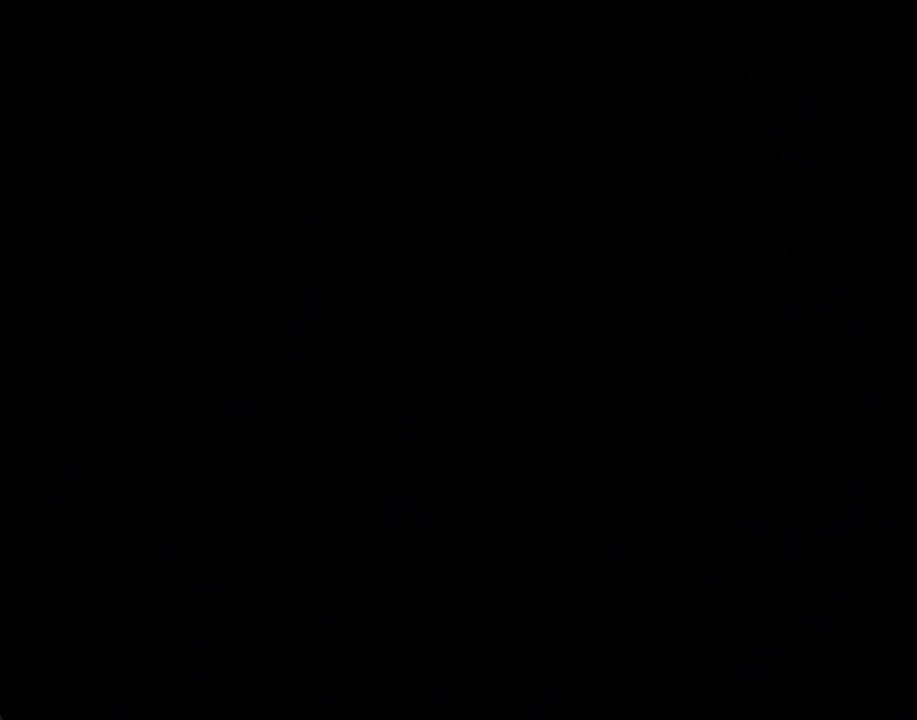
{"buttons": [], "left_stick": "center", "right_stick": "center", "events": []}
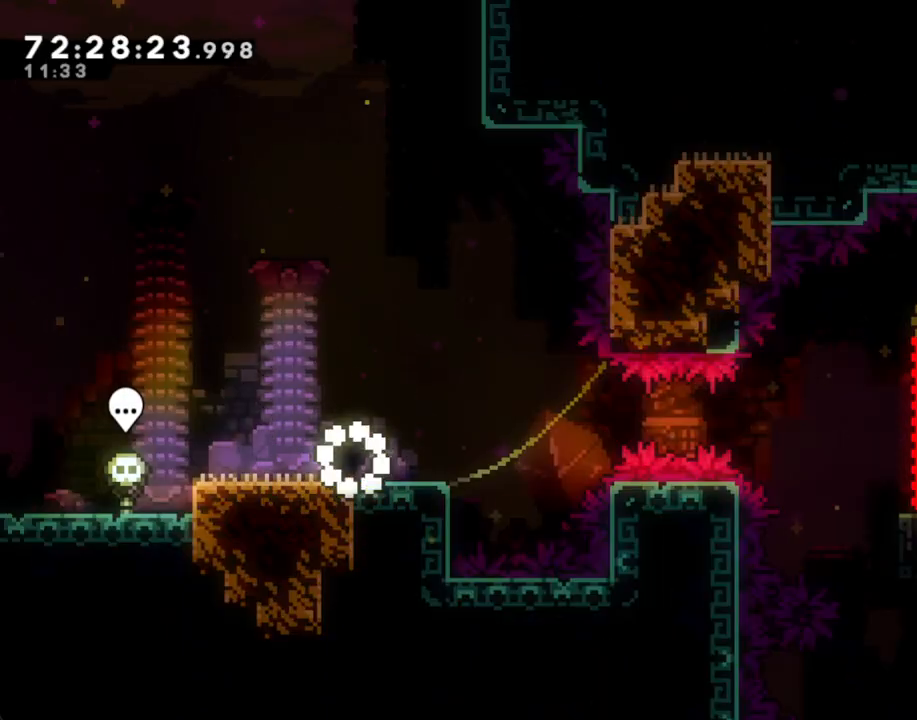
{"buttons": ["A"], "left_stick": "down-right", "right_stick": "center", "events": [[83, "left_stick", "down-right"], [100, "X", "down"], [251, "X", "up"], [301, "A", "down"]]}
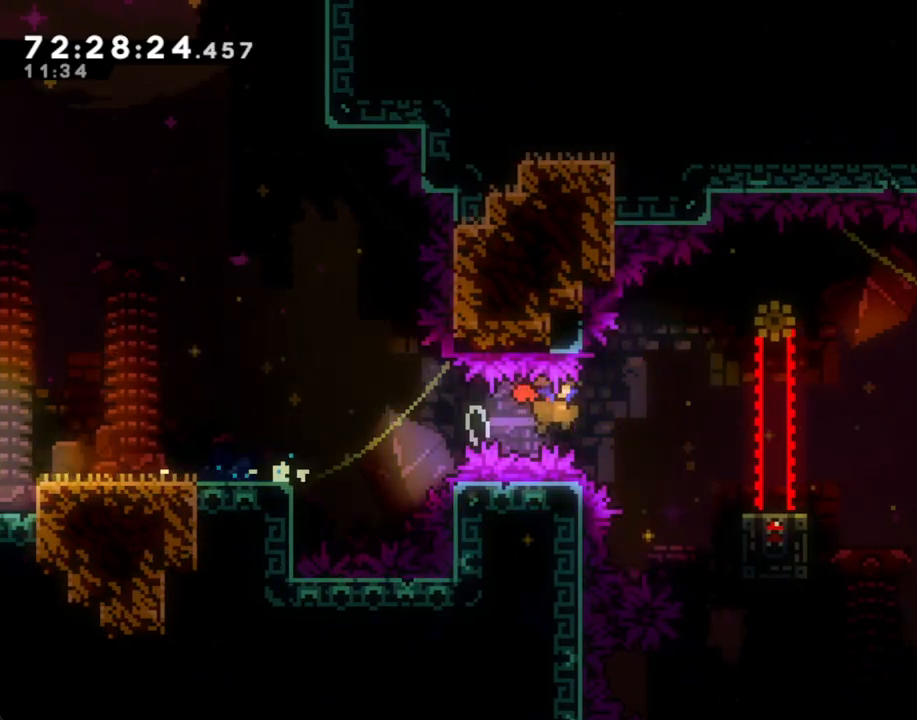
{"buttons": ["A"], "left_stick": "up-right", "right_stick": "center", "events": [[67, "A", "up"], [151, "X", "down"], [285, "X", "up"], [335, "A", "down"], [436, "left_stick", "up-right"]]}
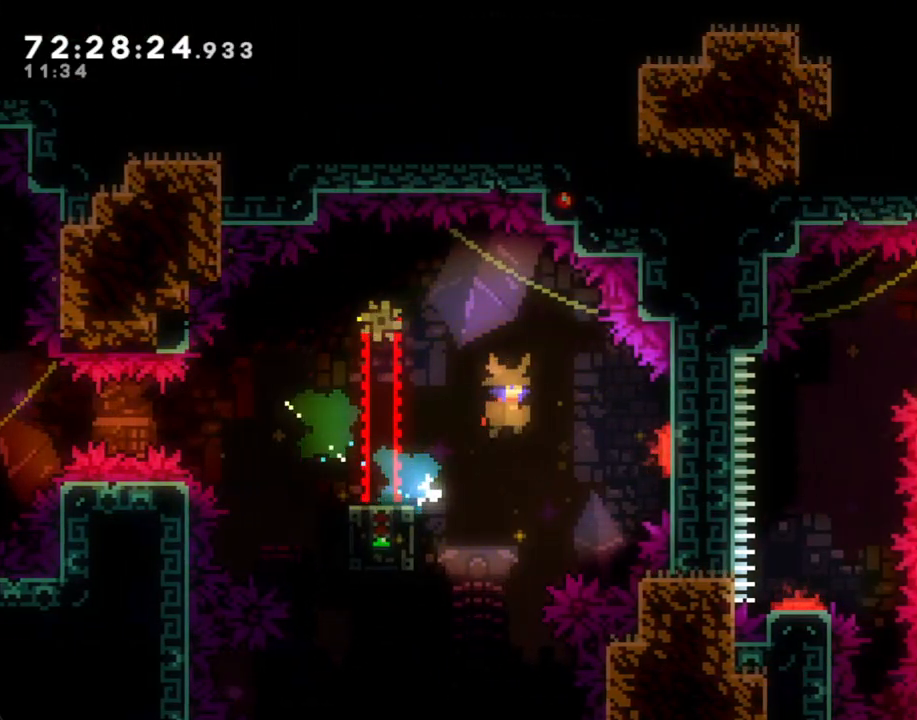
{"buttons": [], "left_stick": "up-right", "right_stick": "center", "events": [[368, "A", "up"]]}
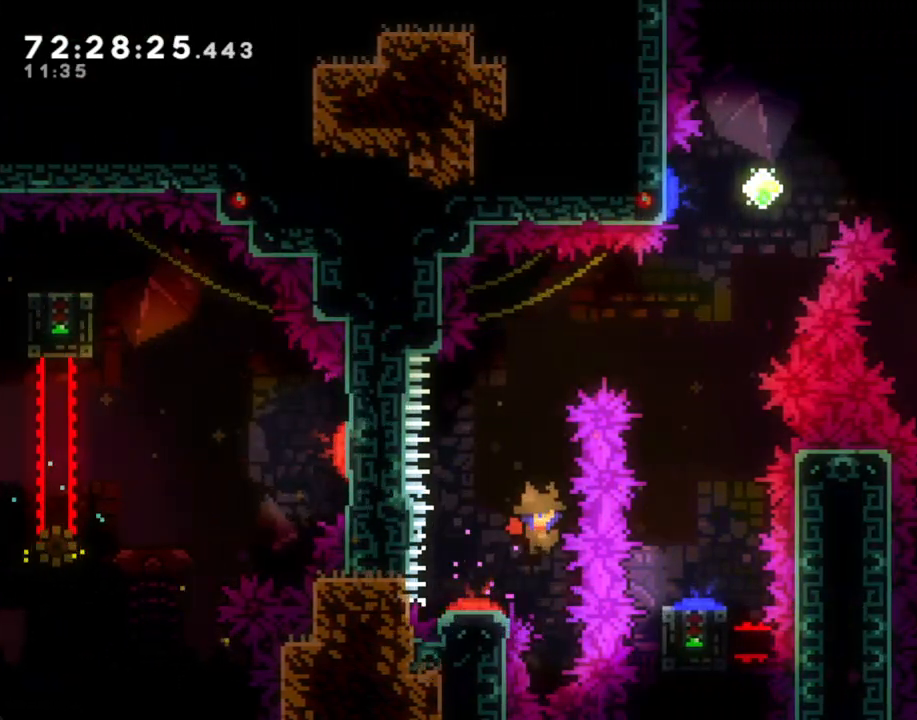
{"buttons": [], "left_stick": "center", "right_stick": "center", "events": [[369, "A", "down"], [403, "left_stick", "center"], [503, "A", "up"]]}
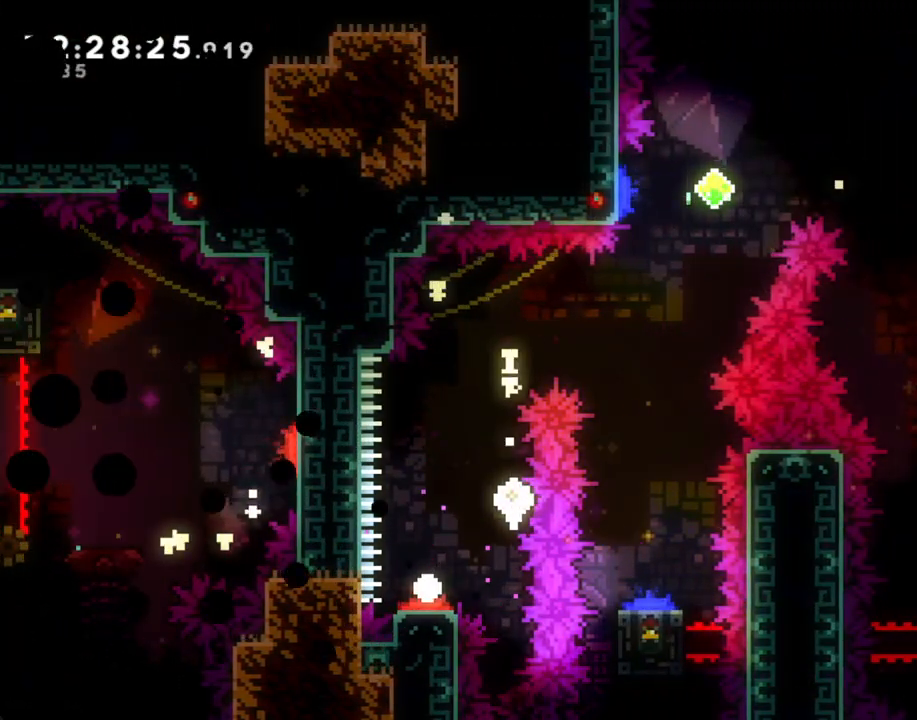
{"buttons": [], "left_stick": "center", "right_stick": "center", "events": []}
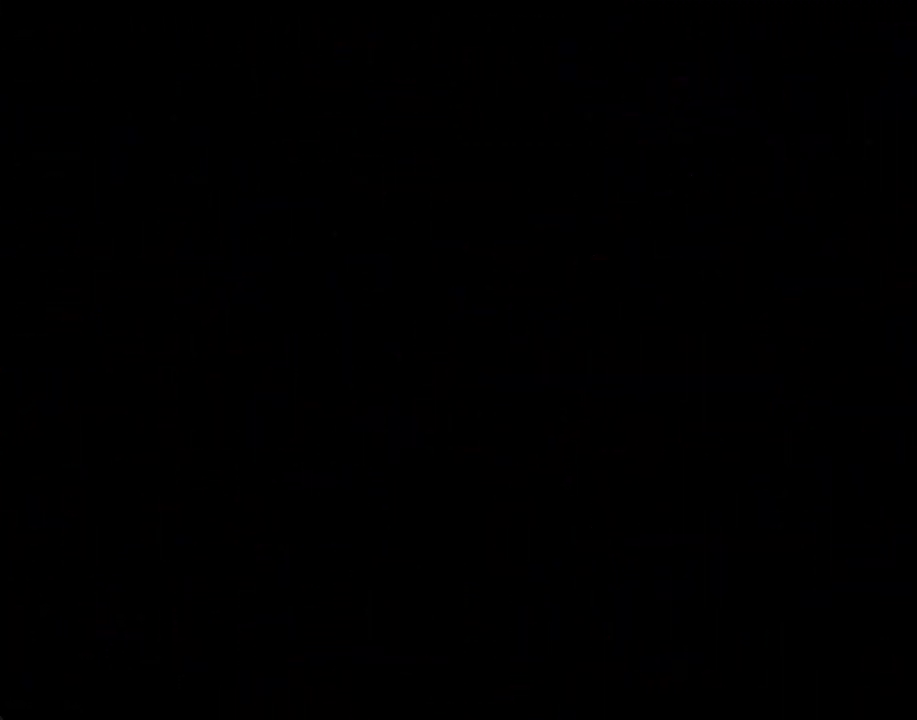
{"buttons": [], "left_stick": "center", "right_stick": "center", "events": []}
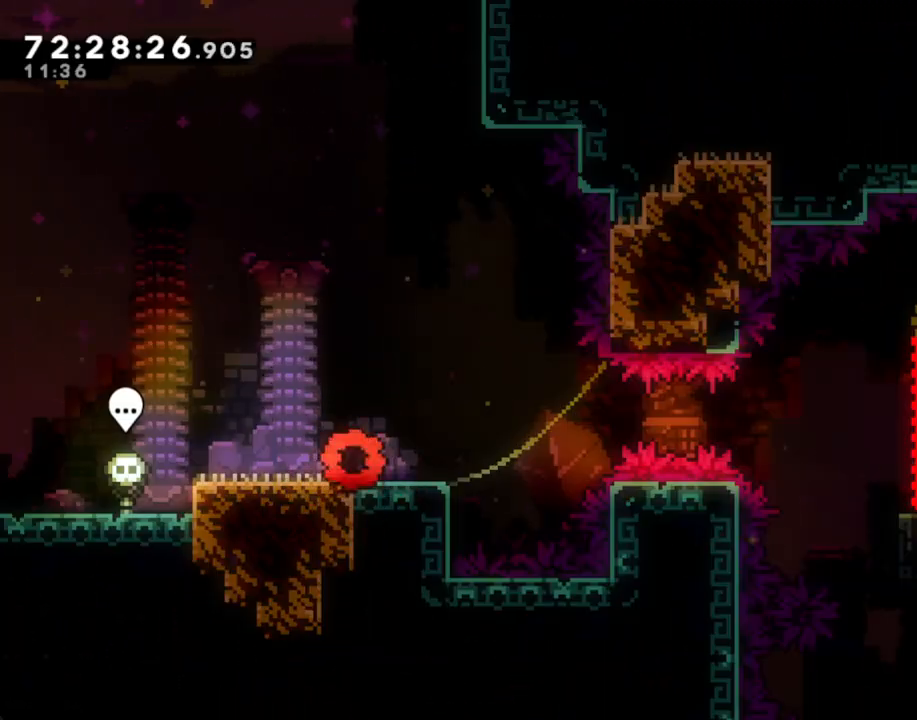
{"buttons": ["A"], "left_stick": "down-right", "right_stick": "center", "events": [[16, "left_stick", "down-right"], [50, "X", "down"], [201, "X", "up"], [251, "A", "down"]]}
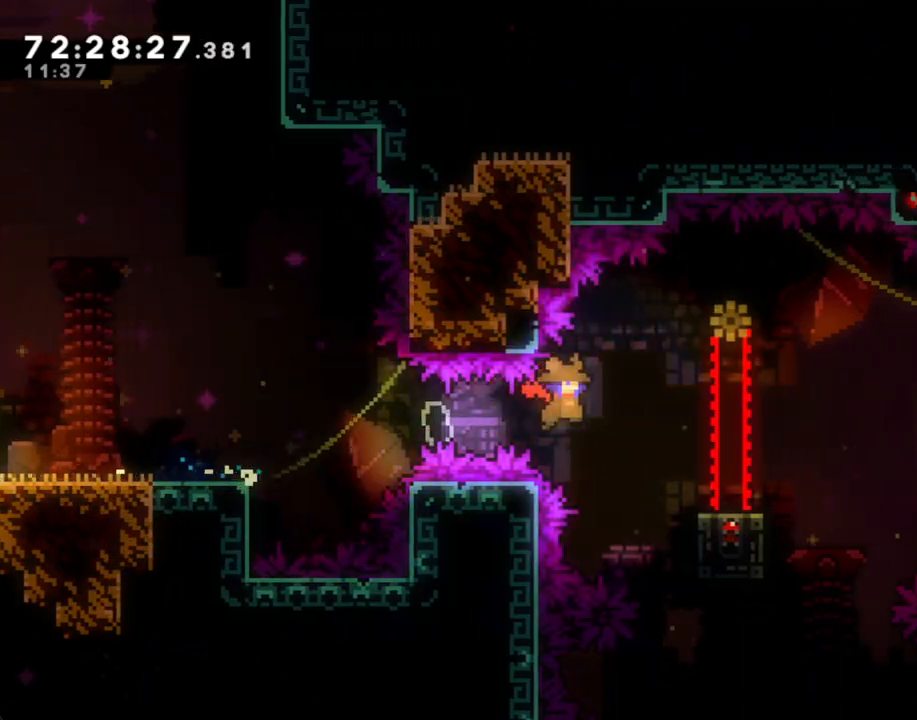
{"buttons": ["A"], "left_stick": "up-right", "right_stick": "center", "events": [[34, "A", "up"], [84, "X", "down"], [235, "X", "up"], [285, "A", "down"], [369, "left_stick", "up-right"]]}
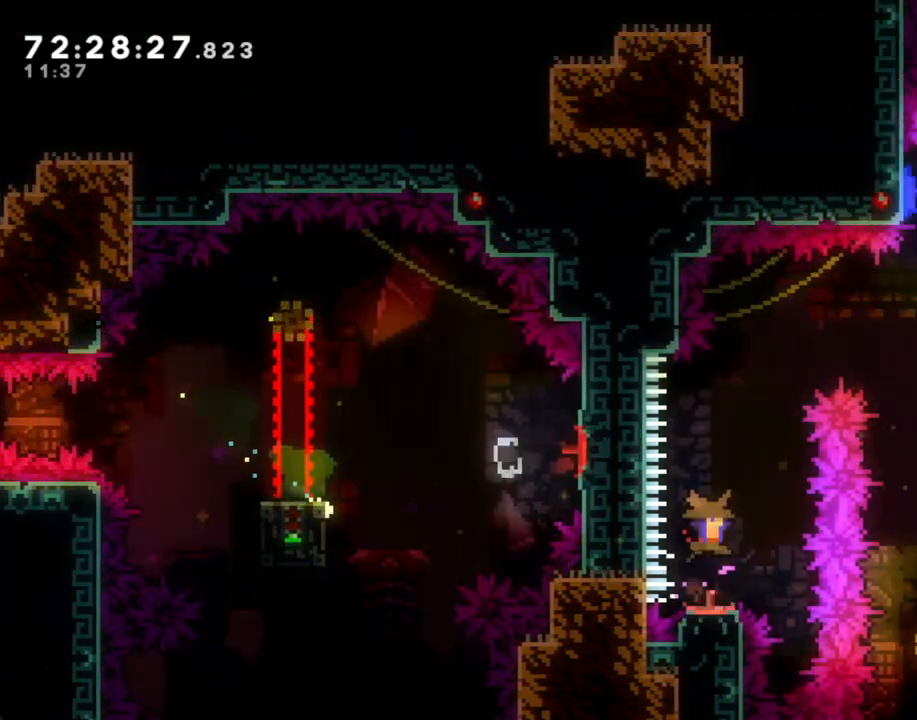
{"buttons": [], "left_stick": "up-right", "right_stick": "center", "events": [[117, "A", "up"], [134, "X", "down"], [352, "X", "up"]]}
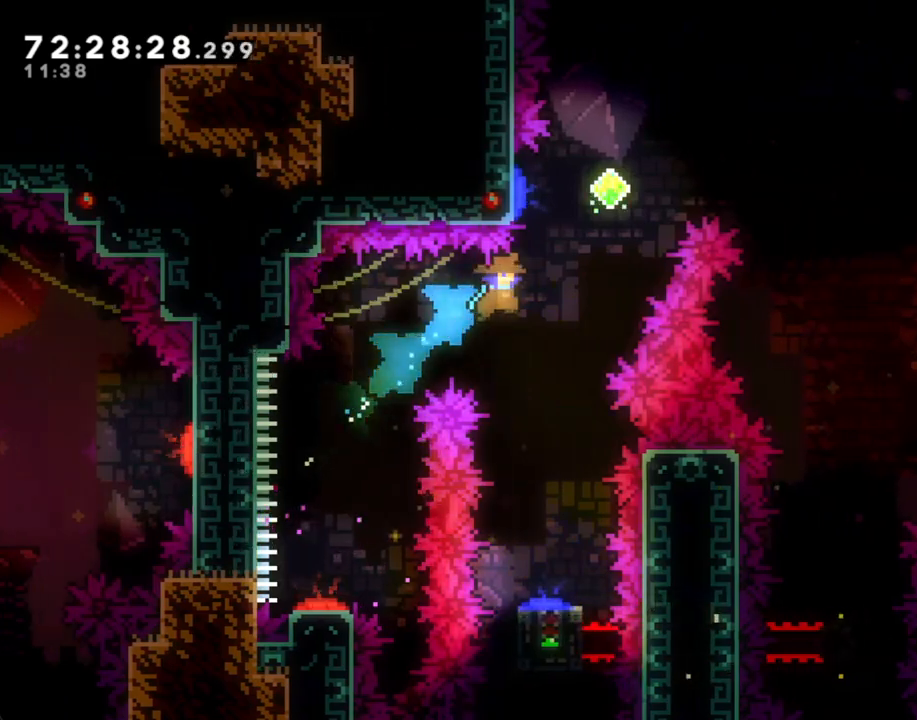
{"buttons": [], "left_stick": "down", "right_stick": "center", "events": [[101, "left_stick", "down"]]}
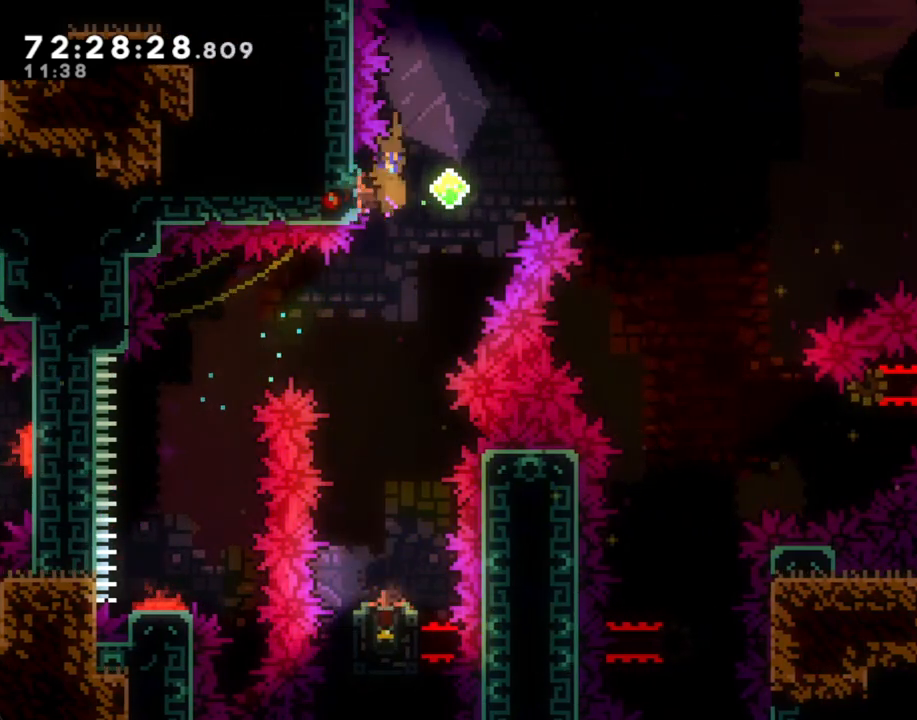
{"buttons": [], "left_stick": "right", "right_stick": "center", "events": [[117, "left_stick", "right"]]}
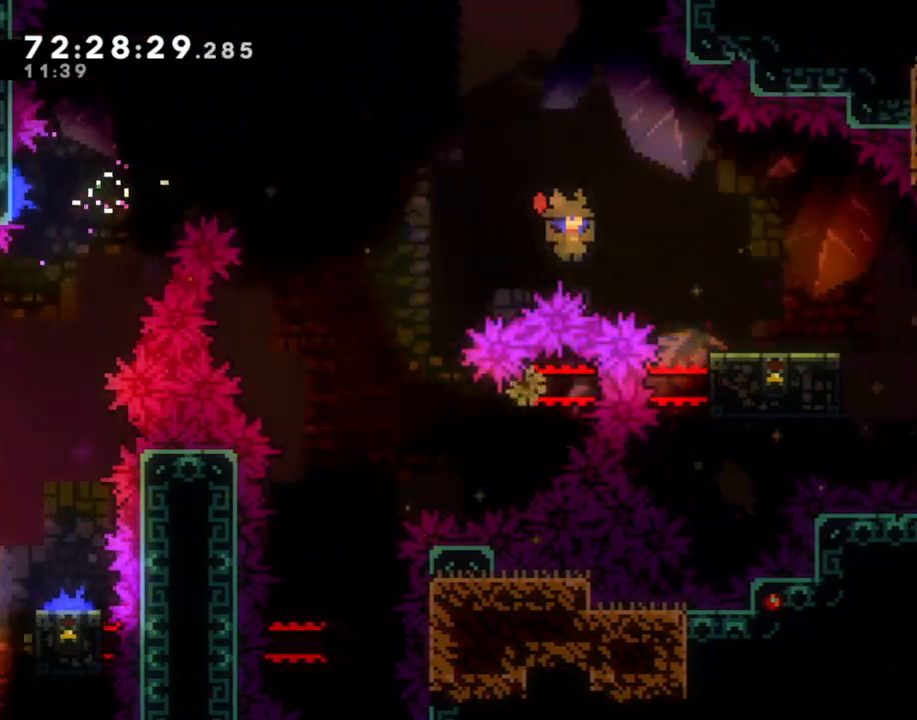
{"buttons": ["A"], "left_stick": "right", "right_stick": "center", "events": [[67, "left_stick", "down-right"], [100, "X", "down"], [201, "X", "up"], [234, "A", "down"], [318, "left_stick", "right"]]}
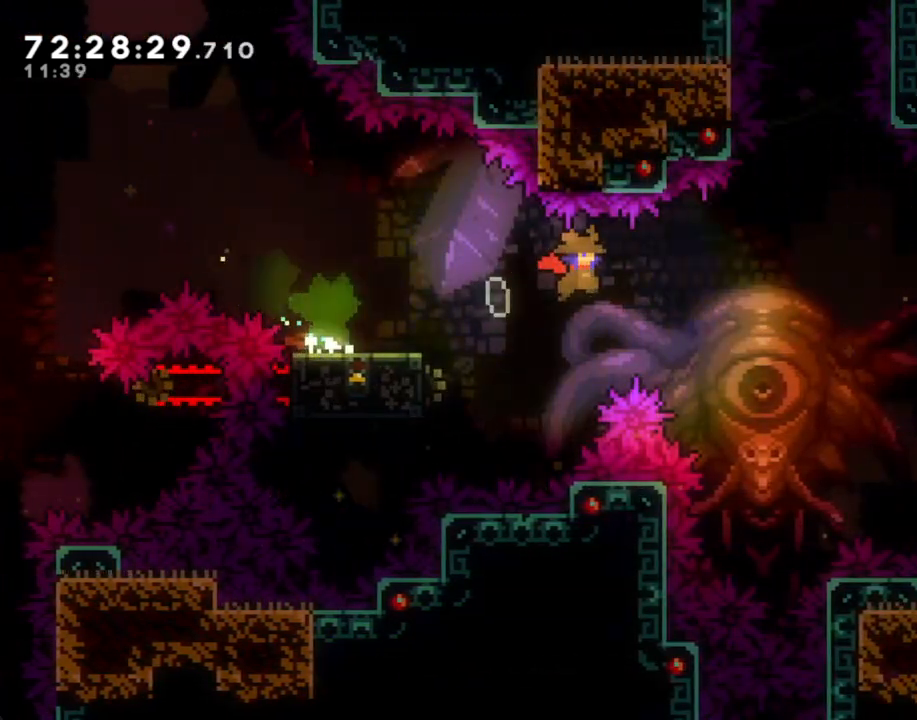
{"buttons": ["X"], "left_stick": "right", "right_stick": "center", "events": [[33, "left_stick", "up-right"], [251, "A", "up"], [284, "left_stick", "right"], [452, "X", "down"]]}
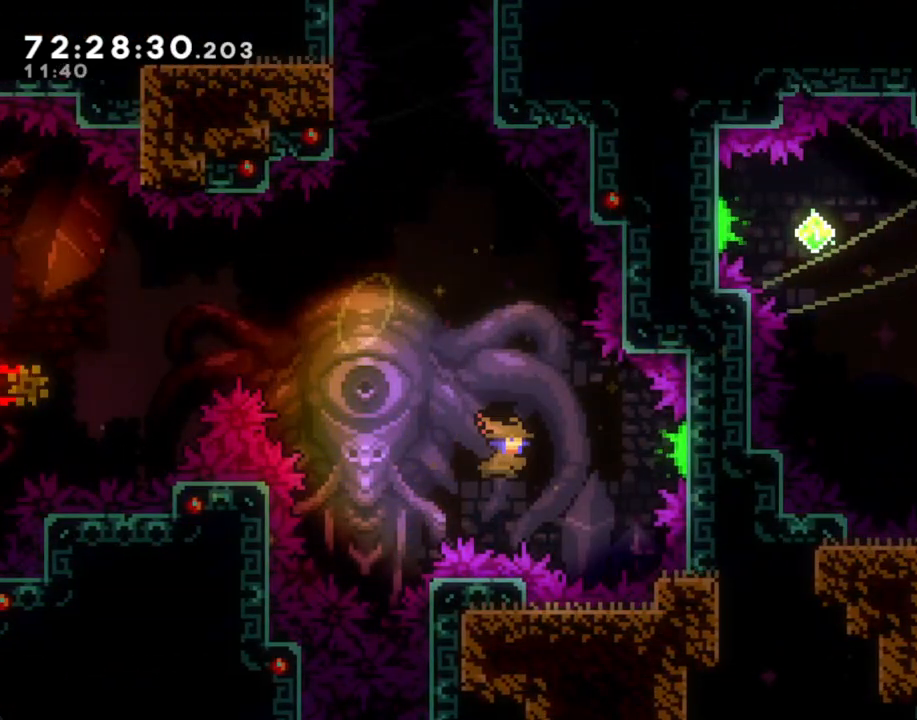
{"buttons": ["X"], "left_stick": "down-right", "right_stick": "center", "events": [[285, "X", "up"], [436, "left_stick", "down-right"], [503, "X", "down"]]}
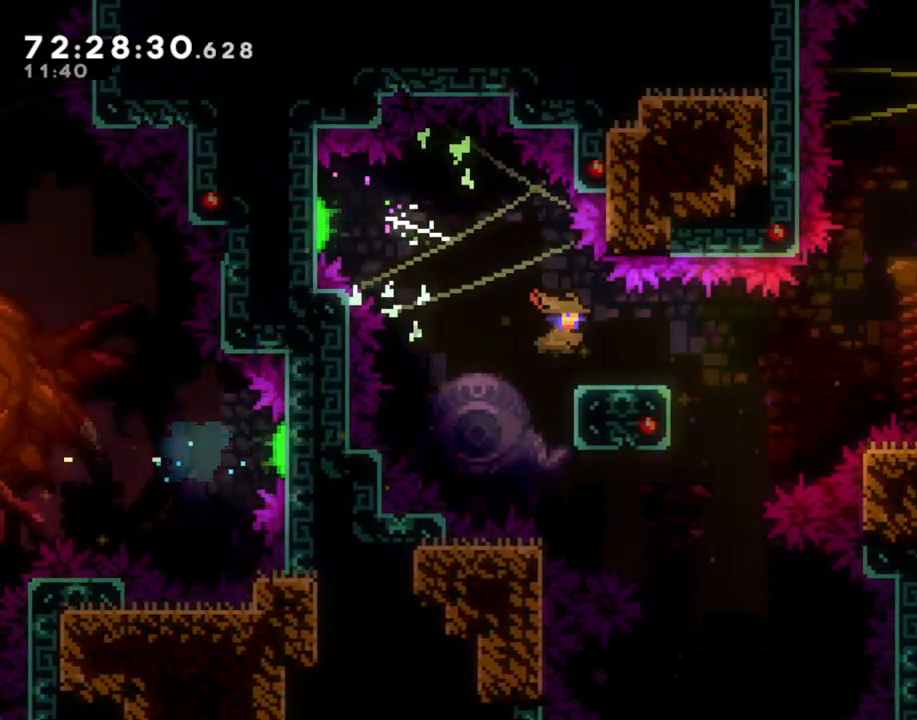
{"buttons": ["X"], "left_stick": "up-right", "right_stick": "center", "events": [[100, "X", "up"], [167, "A", "down"], [201, "left_stick", "right"], [352, "left_stick", "up-right"], [402, "A", "up"], [419, "X", "down"]]}
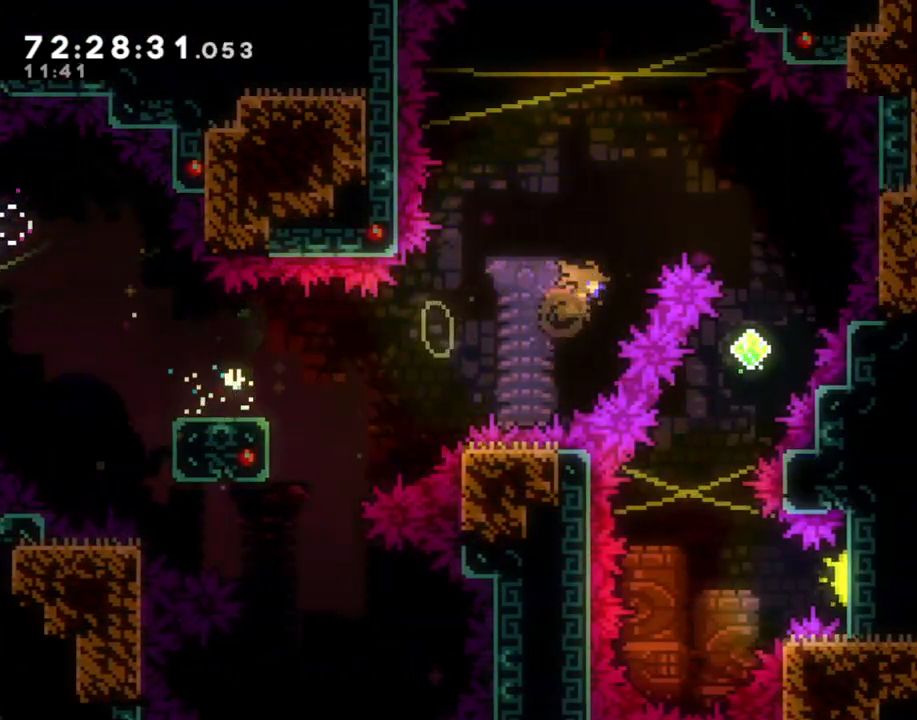
{"buttons": [], "left_stick": "left", "right_stick": "center", "events": [[118, "X", "up"], [235, "left_stick", "center"], [352, "left_stick", "left"]]}
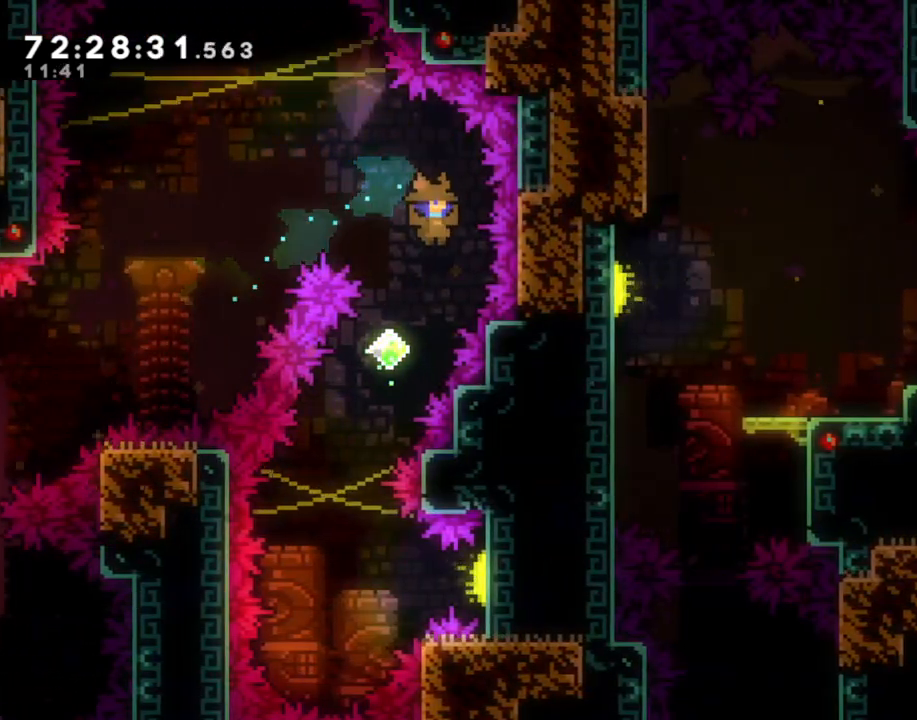
{"buttons": [], "left_stick": "center", "right_stick": "center", "events": [[184, "left_stick", "center"]]}
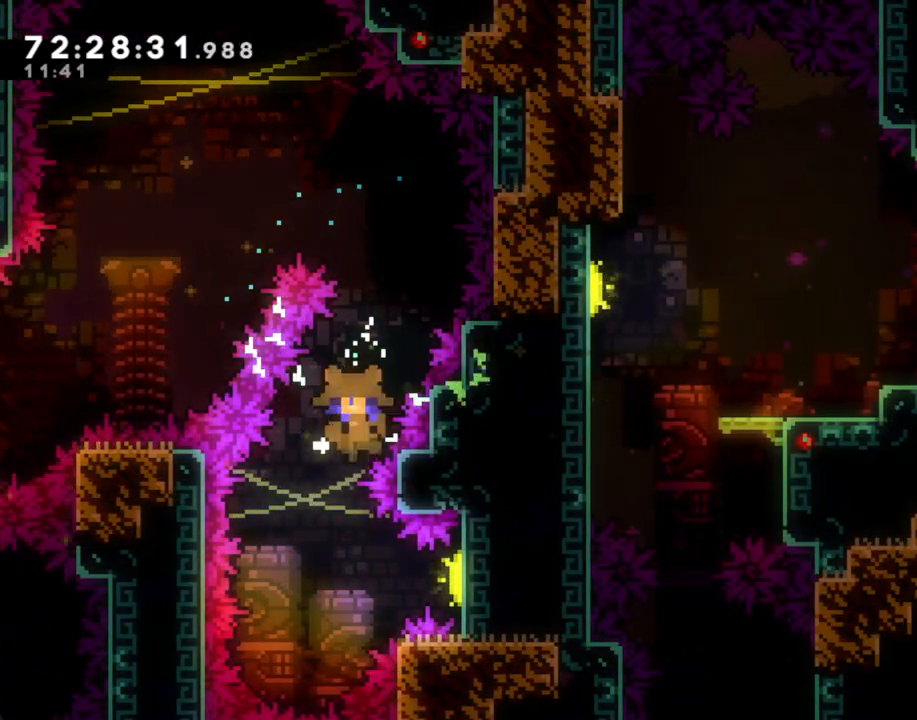
{"buttons": ["A"], "left_stick": "center", "right_stick": "center", "events": [[83, "left_stick", "right"], [100, "X", "down"], [251, "X", "up"], [284, "left_stick", "center"], [402, "A", "down"]]}
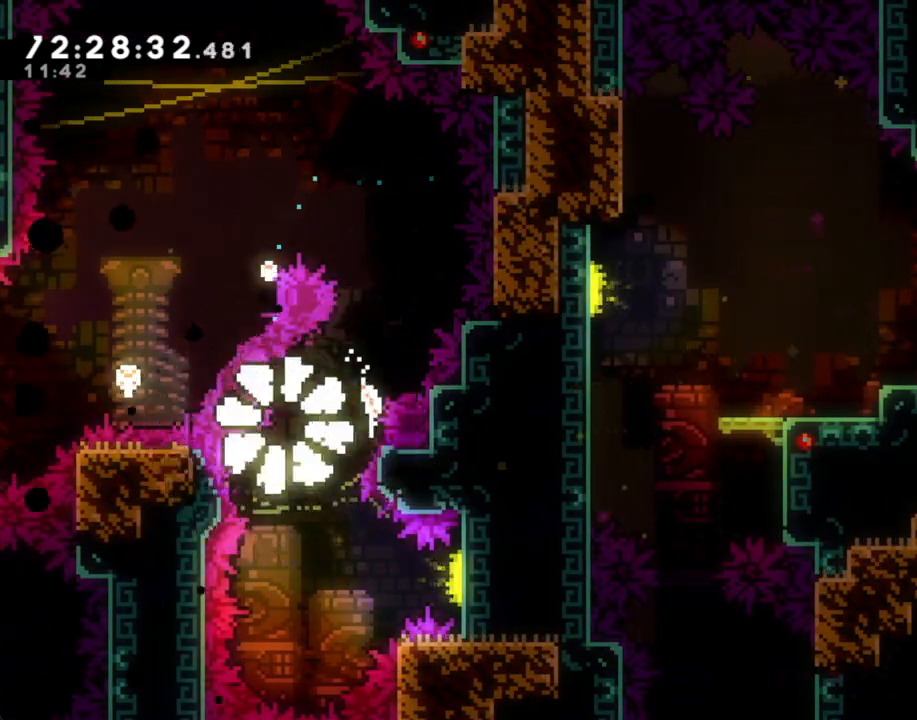
{"buttons": [], "left_stick": "center", "right_stick": "center", "events": [[67, "A", "up"]]}
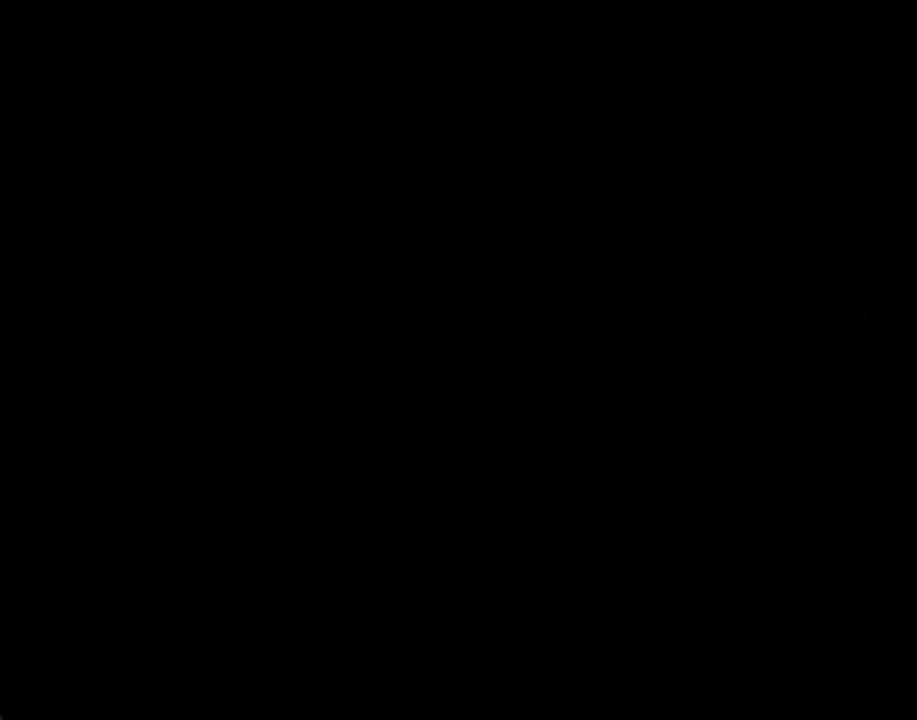
{"buttons": [], "left_stick": "center", "right_stick": "center", "events": []}